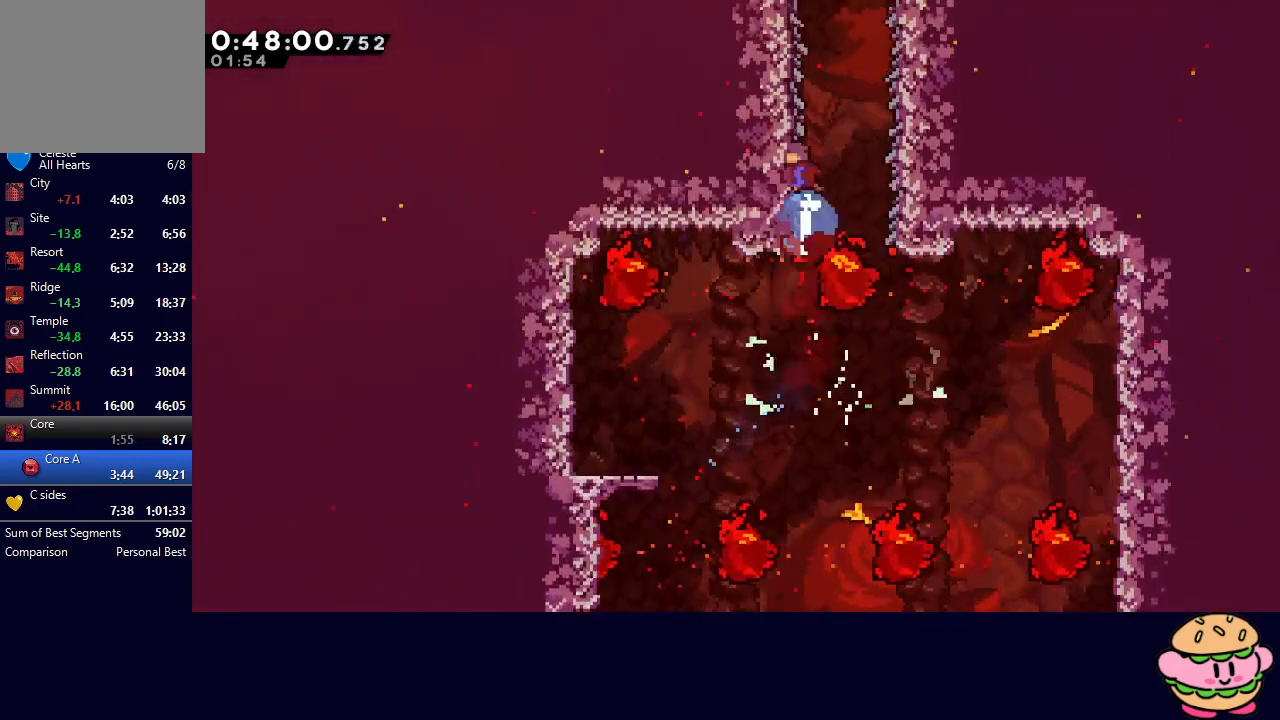
Gameplay with a controller (PlayStation layout); each line is a JSON object with the inputs held at the frame after it (dt_ms = milliseconds from this image to that frame). "events" lists button and stick changes between this image and that frame as [ms after this image, input, new state], when the widget could be followed in between. Not read: L3 R3.
{"dt_ms": 500, "buttons": ["R1", "DPAD_RIGHT"], "left_stick": "center", "right_stick": "center", "events": [[33, "CROSS", "up"], [83, "DPAD_UP", "up"], [133, "CIRCLE", "down"], [133, "DPAD_RIGHT", "down"], [233, "R1", "down"], [467, "CIRCLE", "up"]]}
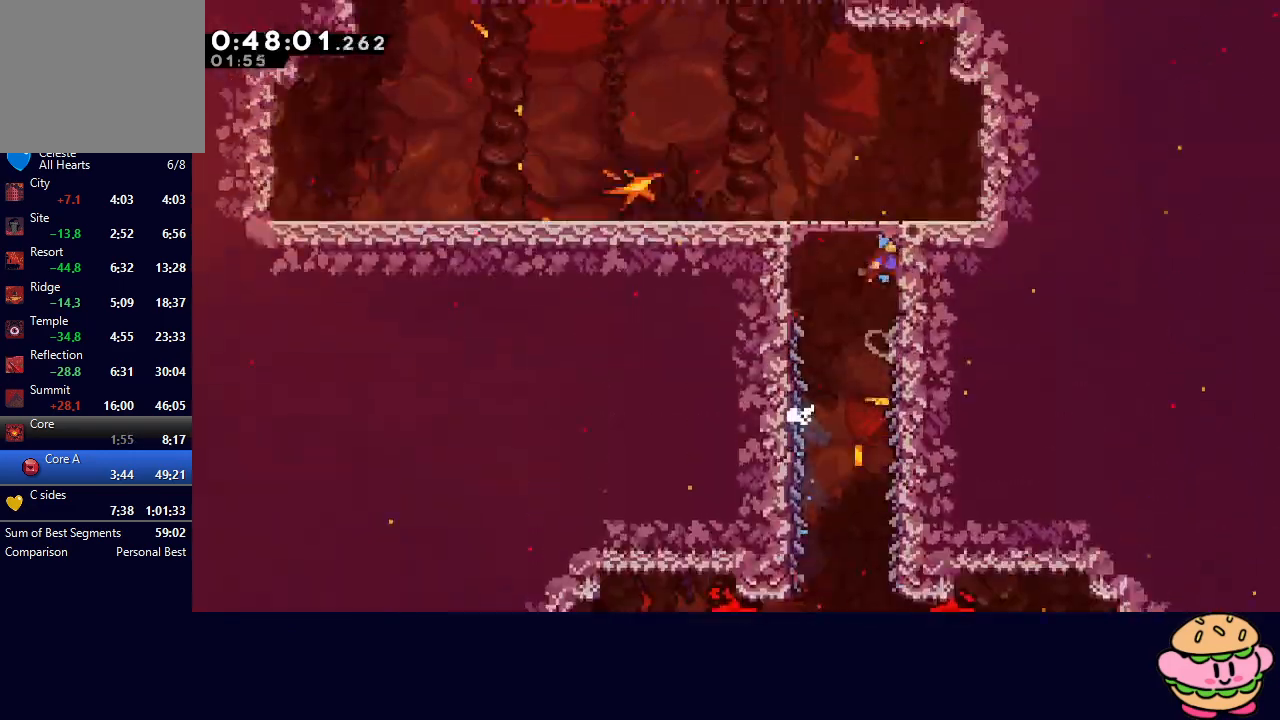
{"dt_ms": 500, "buttons": ["CIRCLE", "DPAD_LEFT"], "left_stick": "center", "right_stick": "center", "events": [[17, "R1", "up"], [50, "DPAD_RIGHT", "up"], [167, "DPAD_LEFT", "down"], [500, "CIRCLE", "down"]]}
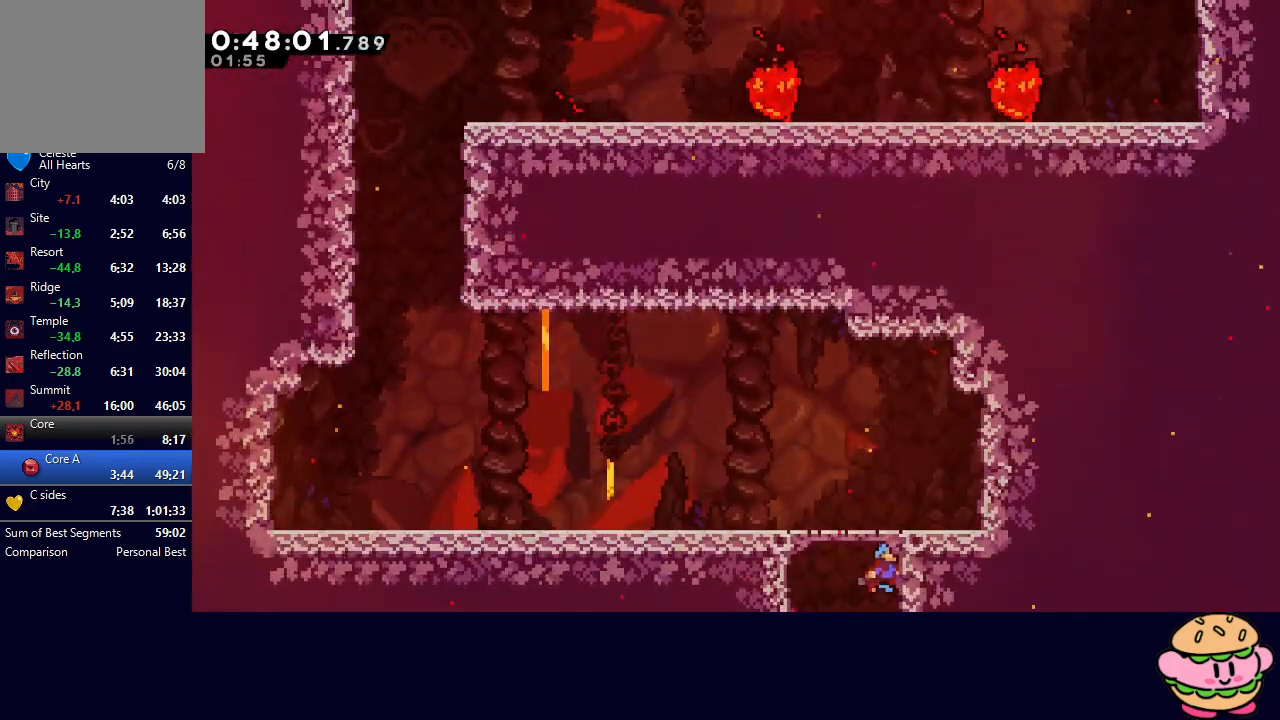
{"dt_ms": 500, "buttons": ["DPAD_LEFT"], "left_stick": "center", "right_stick": "center", "events": [[133, "CIRCLE", "up"], [367, "CIRCLE", "down"], [400, "CIRCLE", "up"]]}
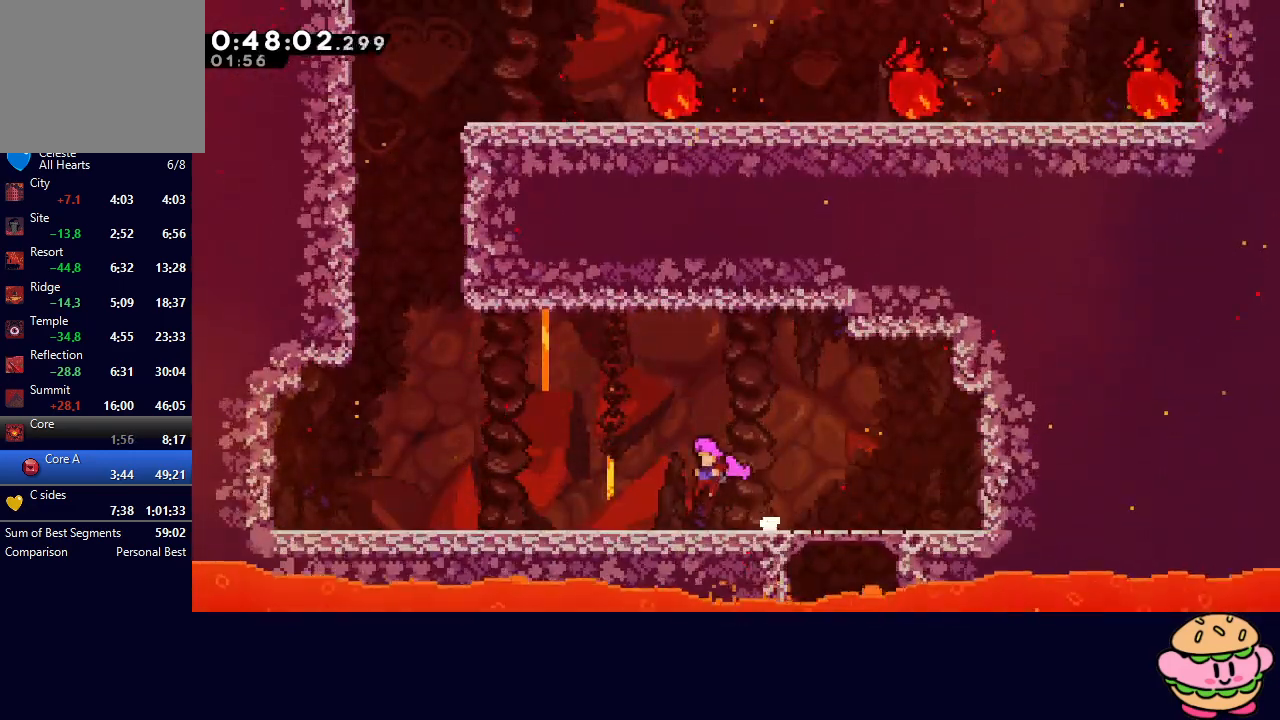
{"dt_ms": 500, "buttons": ["CIRCLE", "DPAD_LEFT"], "left_stick": "center", "right_stick": "center", "events": [[150, "CIRCLE", "down"], [200, "CIRCLE", "up"], [467, "CIRCLE", "down"]]}
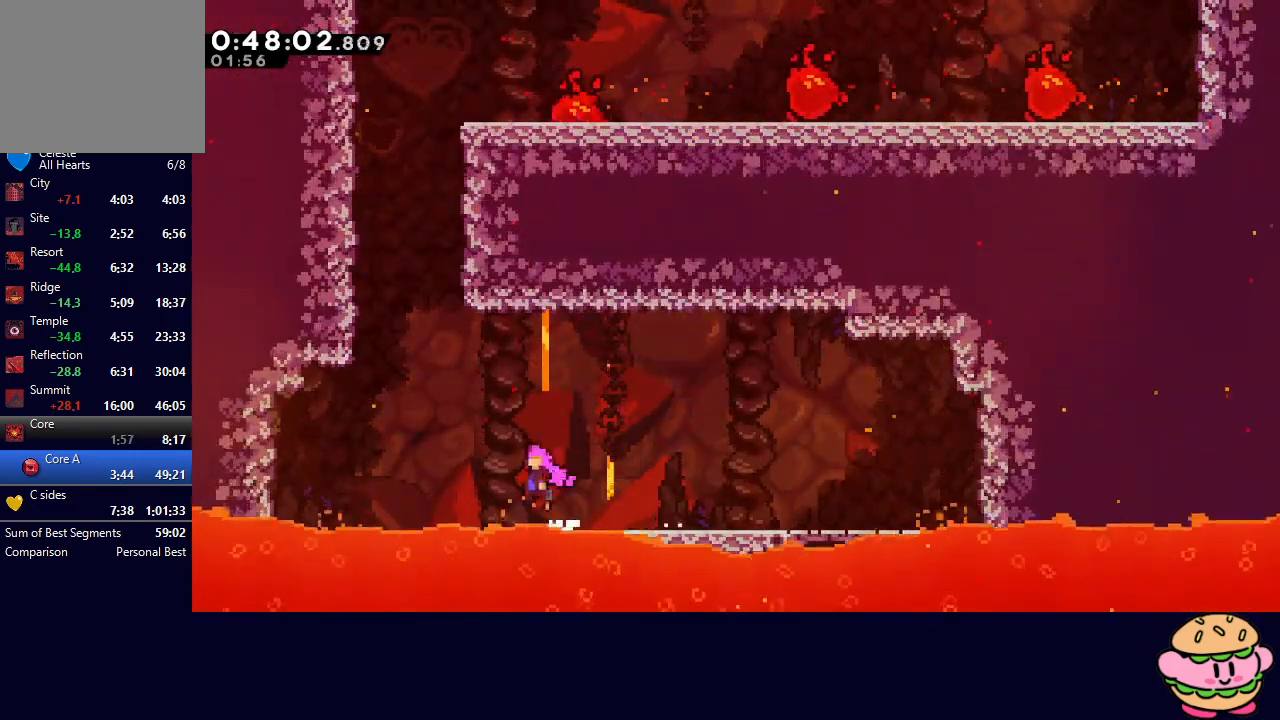
{"dt_ms": 500, "buttons": ["CIRCLE", "DPAD_LEFT"], "left_stick": "center", "right_stick": "center", "events": [[183, "CIRCLE", "up"], [233, "DPAD_UP", "down"], [250, "CROSS", "down"], [250, "DPAD_LEFT", "up"], [400, "CROSS", "up"], [400, "DPAD_UP", "up"], [483, "DPAD_LEFT", "down"], [500, "CIRCLE", "down"]]}
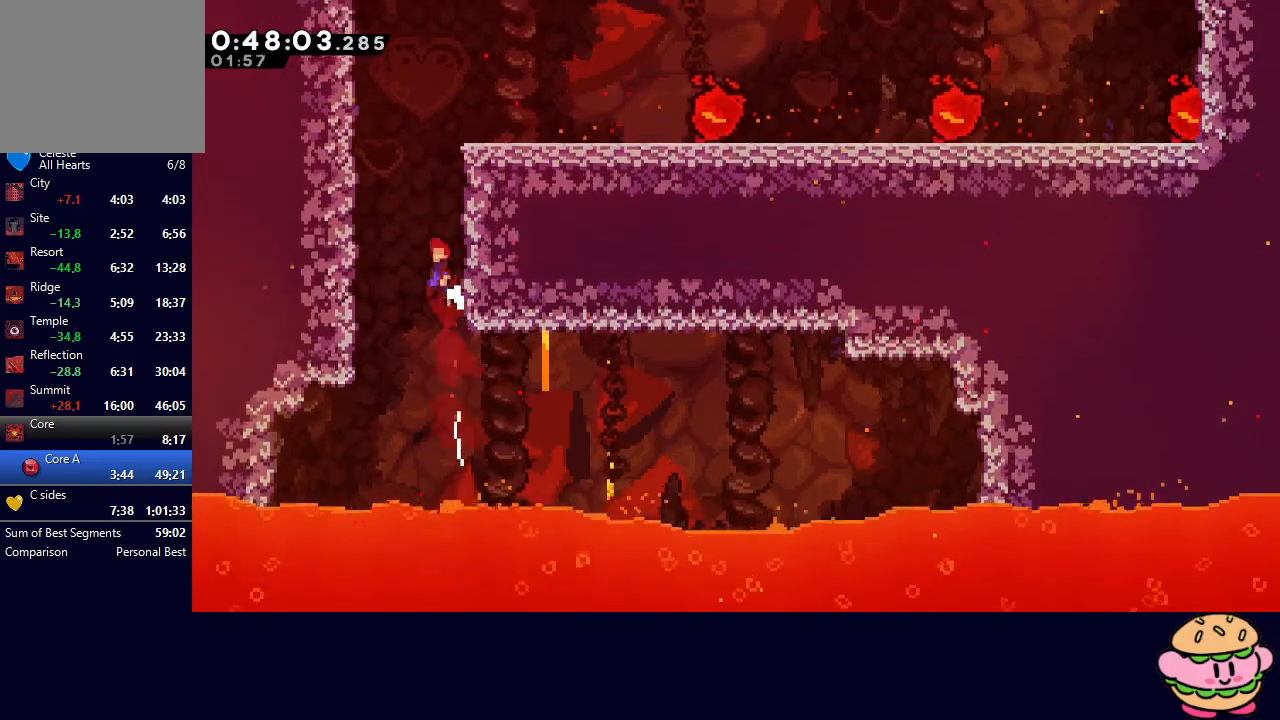
{"dt_ms": 500, "buttons": ["CIRCLE", "L2", "DPAD_RIGHT"], "left_stick": "center", "right_stick": "center", "events": [[267, "DPAD_LEFT", "up"], [300, "DPAD_RIGHT", "down"], [300, "L2", "down"]]}
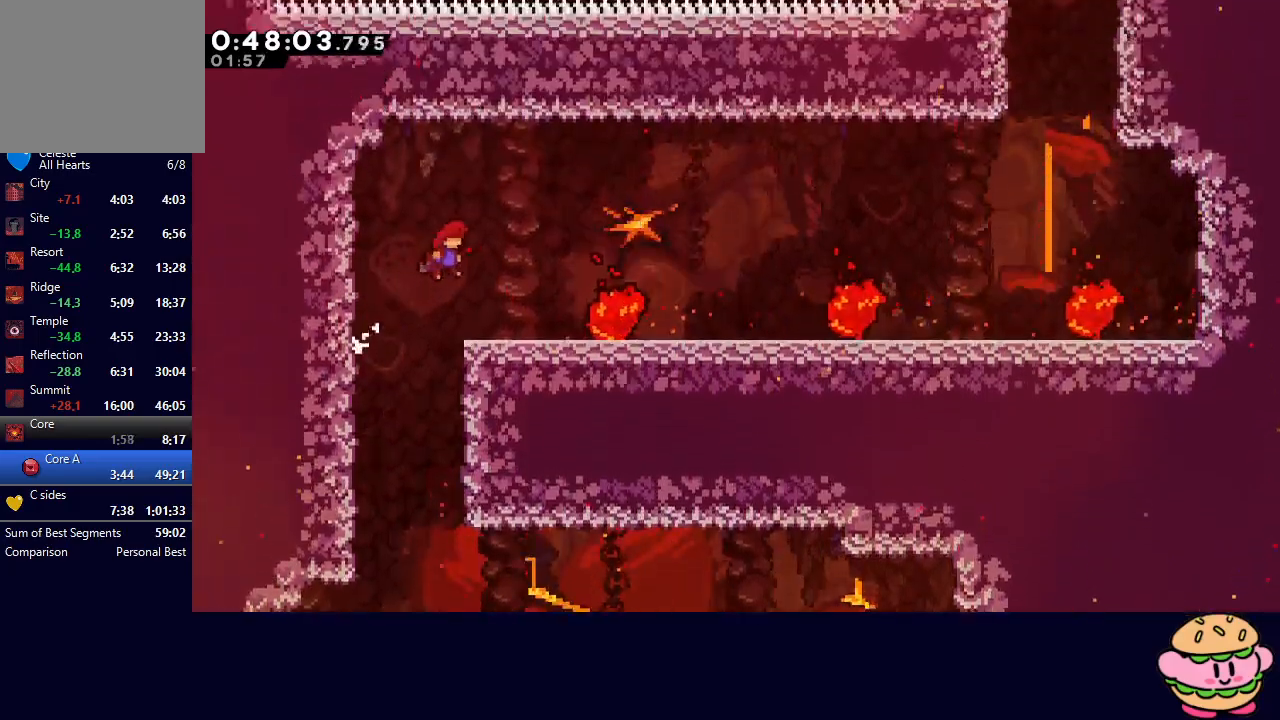
{"dt_ms": 500, "buttons": ["CIRCLE", "DPAD_RIGHT"], "left_stick": "center", "right_stick": "center", "events": [[283, "CIRCLE", "up"], [300, "L2", "up"], [450, "CIRCLE", "down"]]}
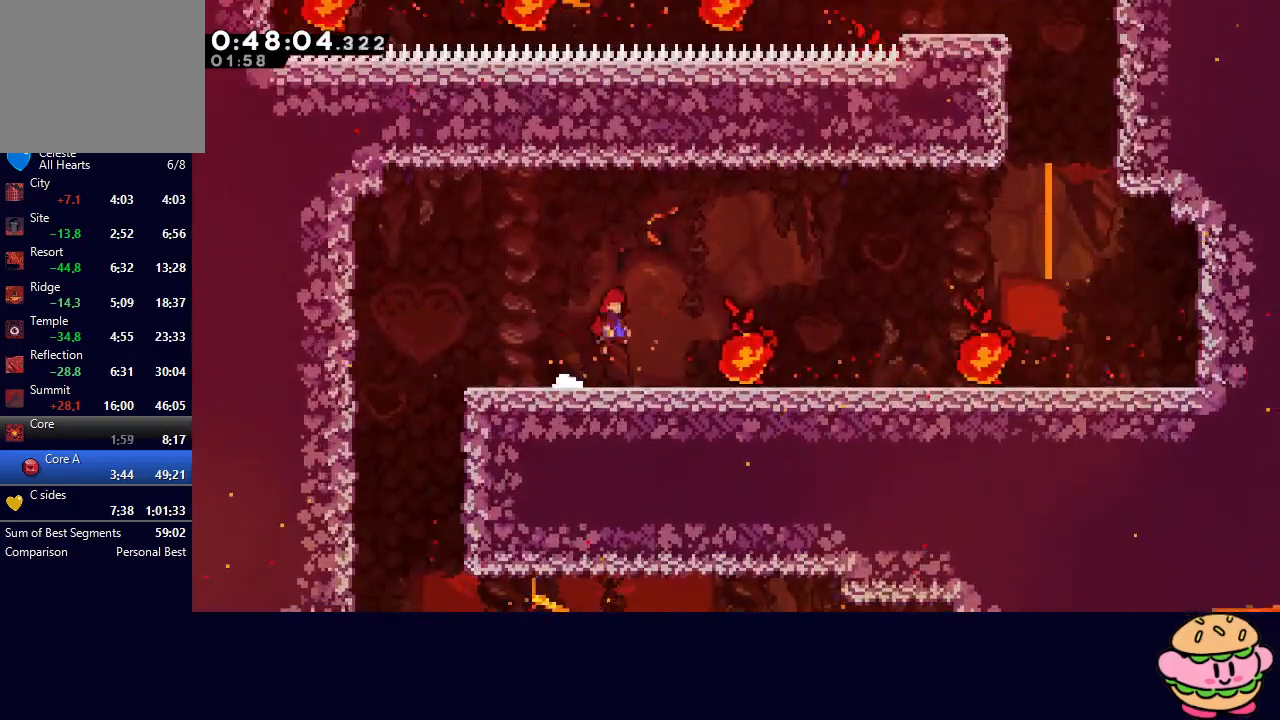
{"dt_ms": 500, "buttons": ["CIRCLE", "DPAD_RIGHT"], "left_stick": "center", "right_stick": "center", "events": [[117, "CIRCLE", "up"], [483, "CIRCLE", "down"]]}
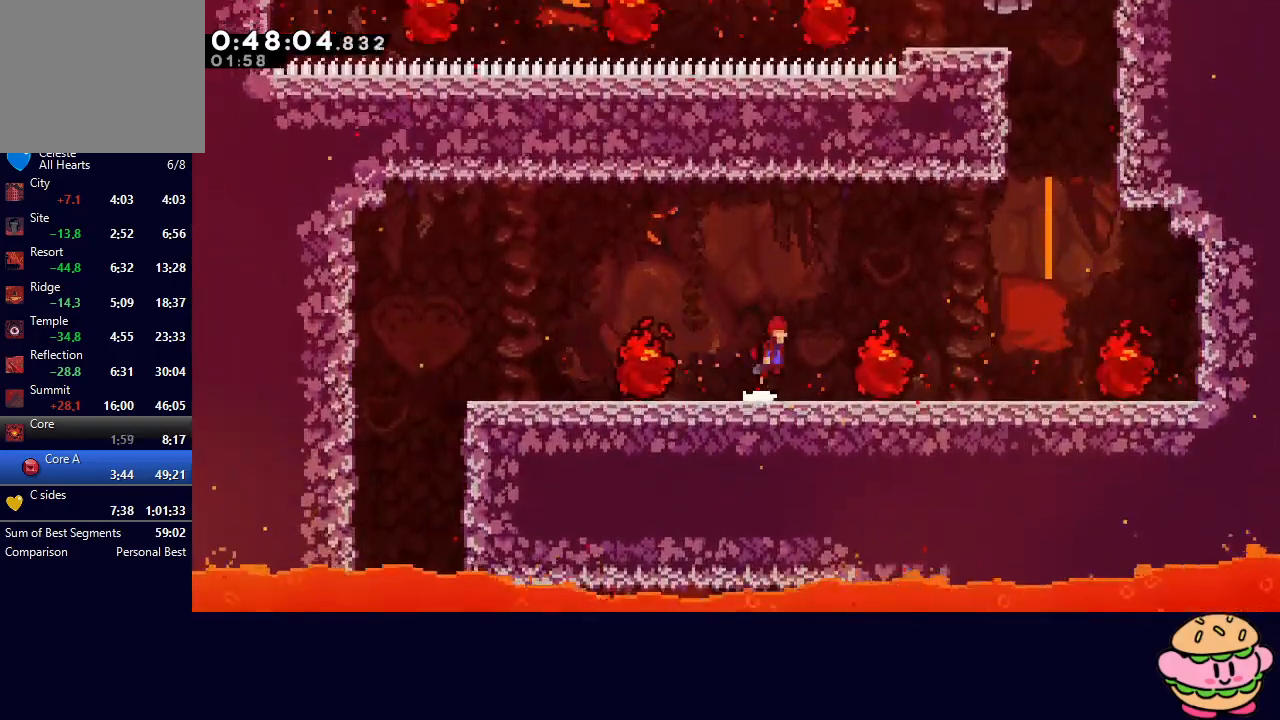
{"dt_ms": 500, "buttons": ["CIRCLE", "DPAD_RIGHT"], "left_stick": "center", "right_stick": "center", "events": [[117, "CIRCLE", "up"], [433, "CIRCLE", "down"]]}
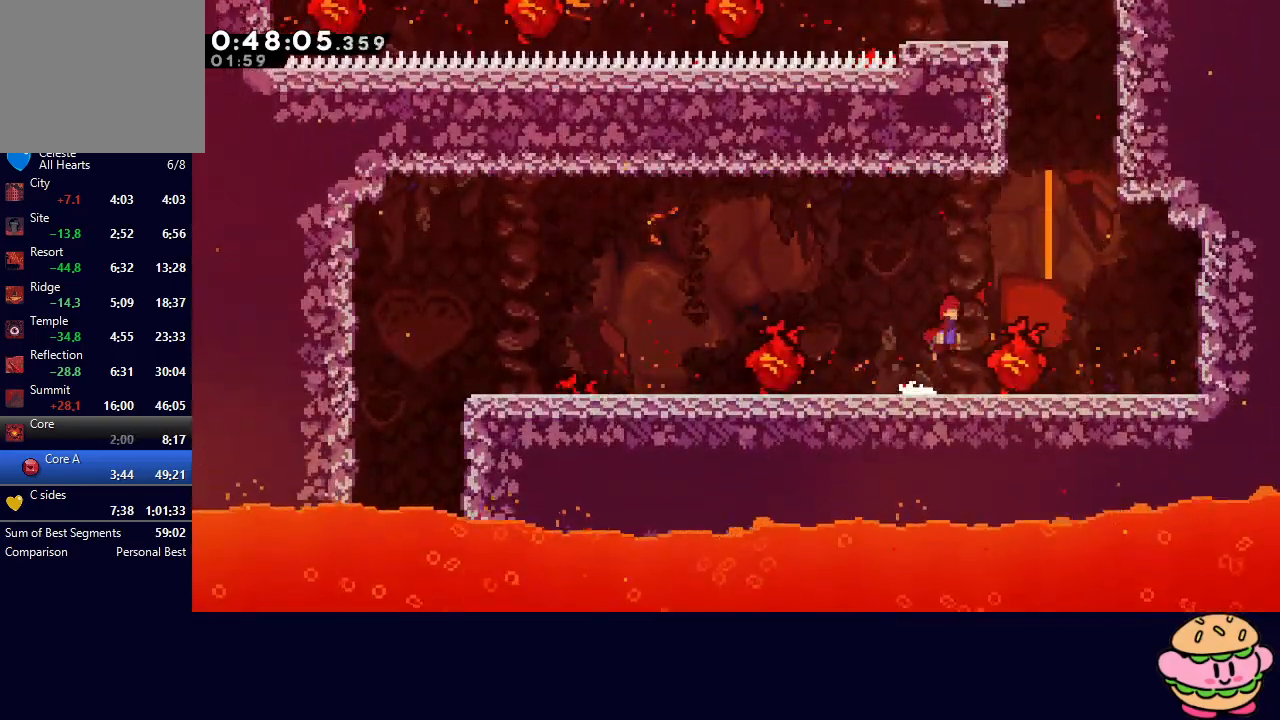
{"dt_ms": 500, "buttons": ["CIRCLE", "DPAD_RIGHT"], "left_stick": "center", "right_stick": "center", "events": [[83, "CIRCLE", "up"], [400, "CIRCLE", "down"]]}
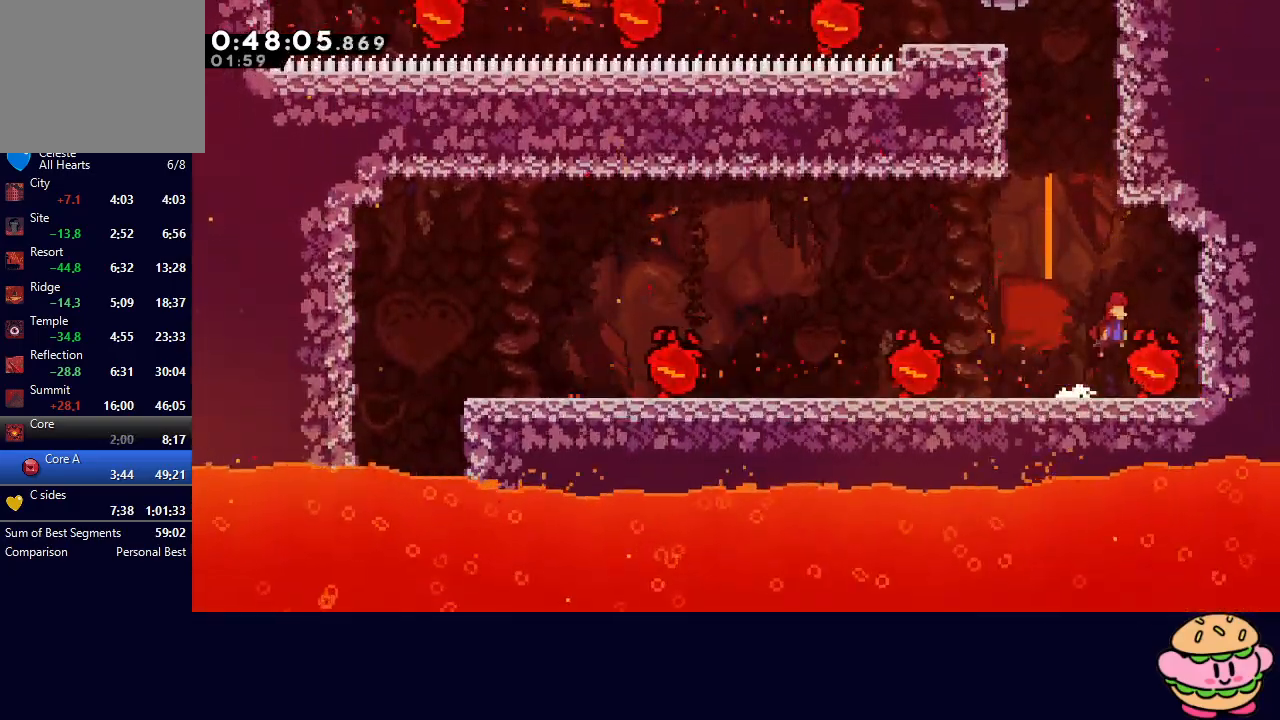
{"dt_ms": 500, "buttons": ["CIRCLE", "DPAD_RIGHT"], "left_stick": "center", "right_stick": "center", "events": [[200, "L2", "down"], [283, "L2", "up"], [400, "L2", "down"], [483, "L2", "up"]]}
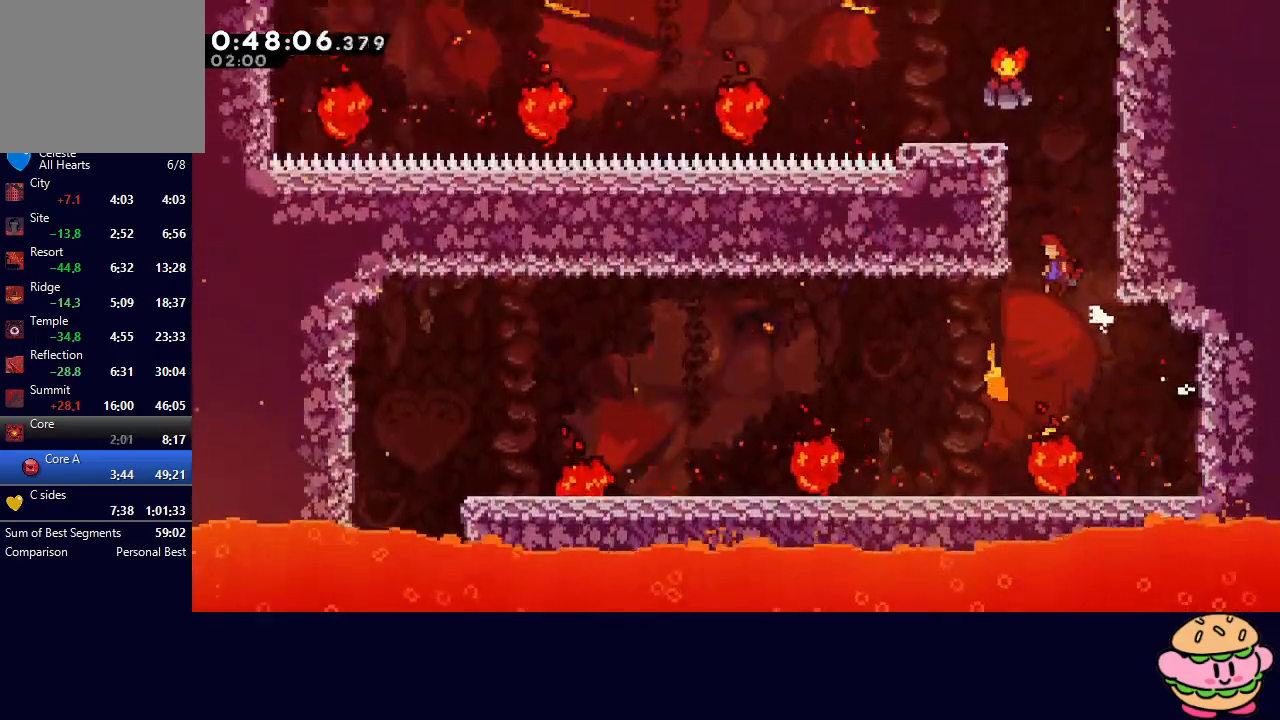
{"dt_ms": 500, "buttons": ["CIRCLE", "L2", "DPAD_LEFT"], "left_stick": "center", "right_stick": "center", "events": [[117, "L2", "down"], [217, "L2", "up"], [267, "DPAD_RIGHT", "up"], [317, "L2", "down"], [333, "DPAD_LEFT", "down"]]}
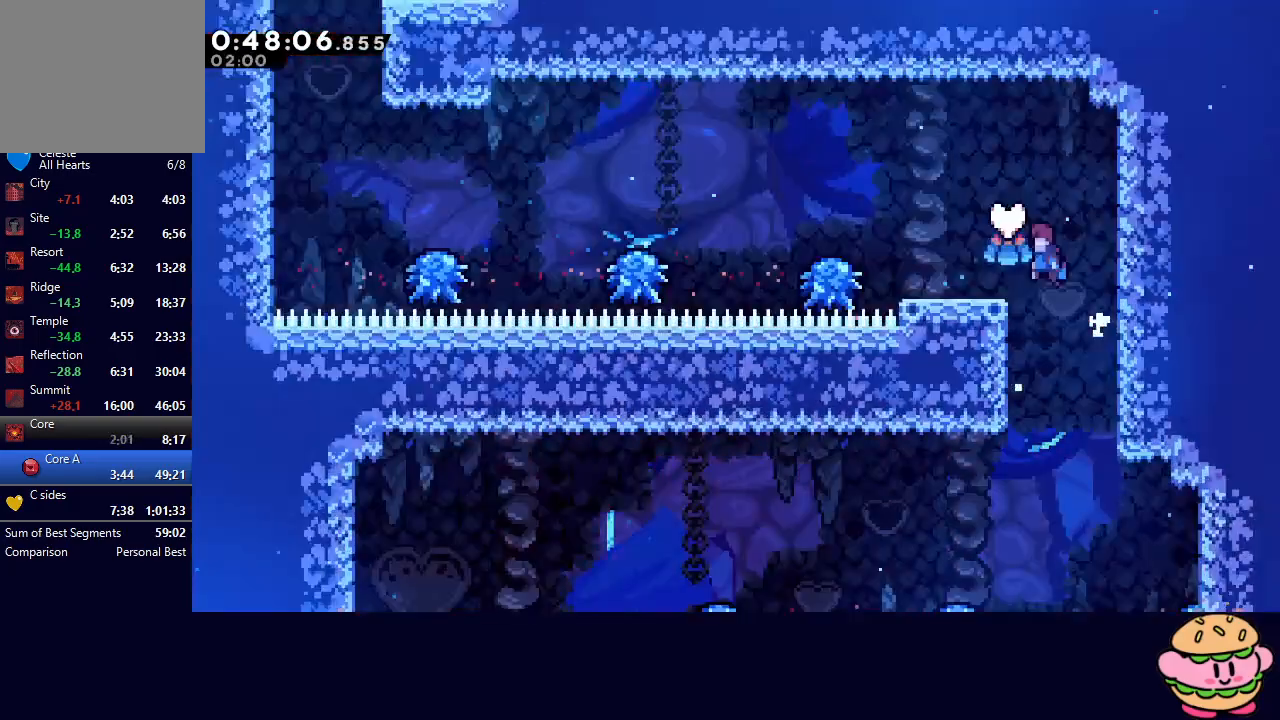
{"dt_ms": 500, "buttons": ["CIRCLE", "DPAD_LEFT"], "left_stick": "center", "right_stick": "center", "events": [[33, "L2", "up"], [67, "CIRCLE", "up"], [367, "CIRCLE", "down"]]}
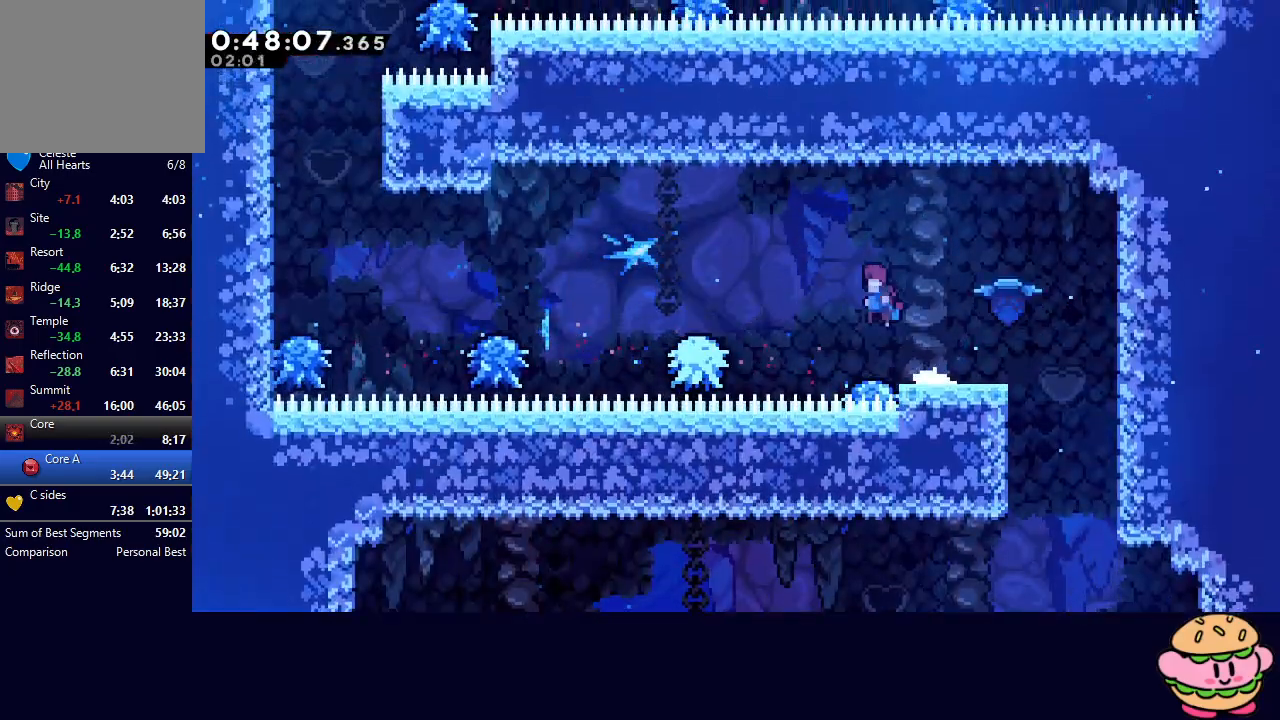
{"dt_ms": 500, "buttons": ["DPAD_LEFT"], "left_stick": "center", "right_stick": "center", "events": [[83, "CIRCLE", "up"], [400, "CIRCLE", "down"], [483, "CIRCLE", "up"]]}
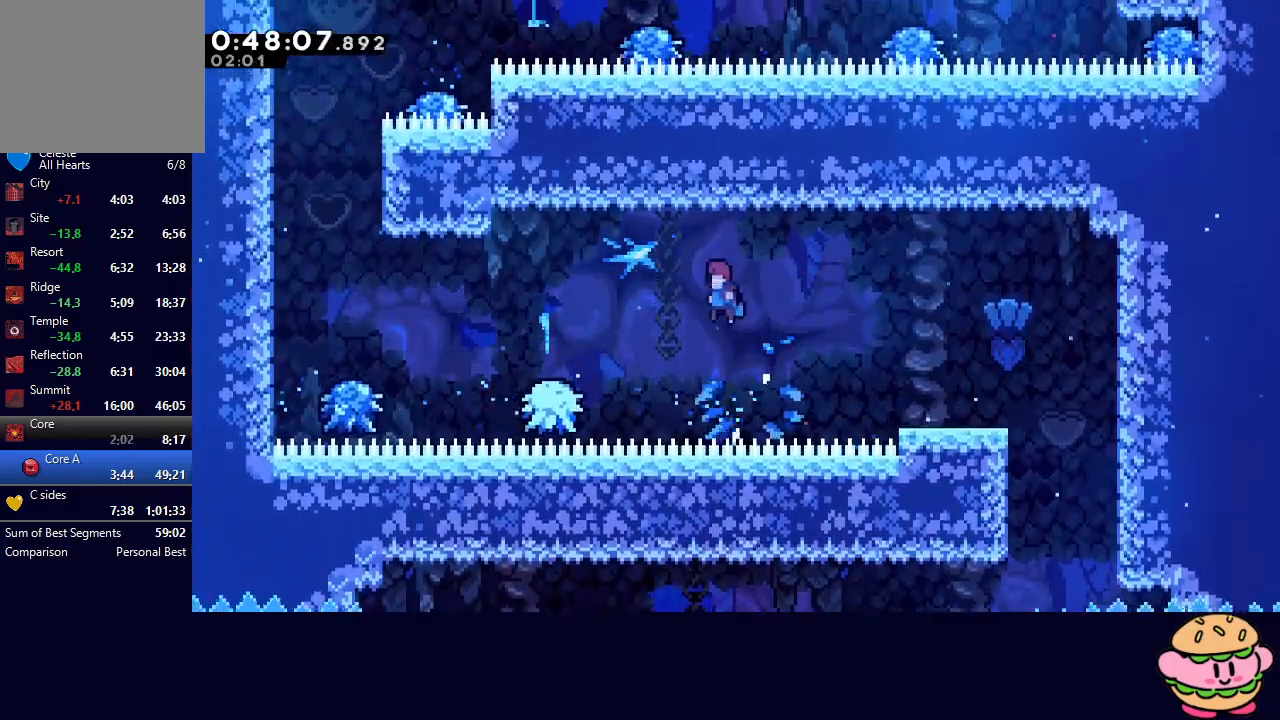
{"dt_ms": 500, "buttons": ["CIRCLE", "DPAD_LEFT"], "left_stick": "center", "right_stick": "center", "events": [[383, "CIRCLE", "down"]]}
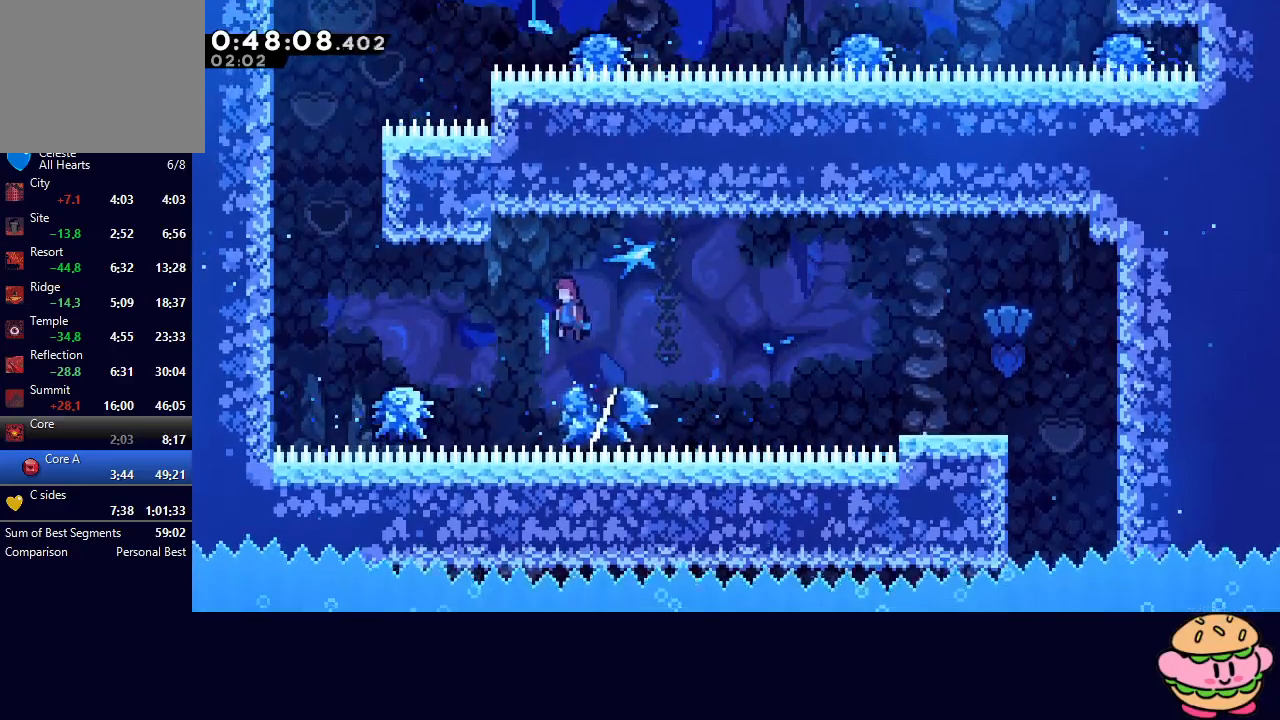
{"dt_ms": 500, "buttons": ["CIRCLE", "R1", "DPAD_LEFT"], "left_stick": "center", "right_stick": "center", "events": [[17, "CIRCLE", "up"], [417, "CIRCLE", "down"], [483, "R1", "down"]]}
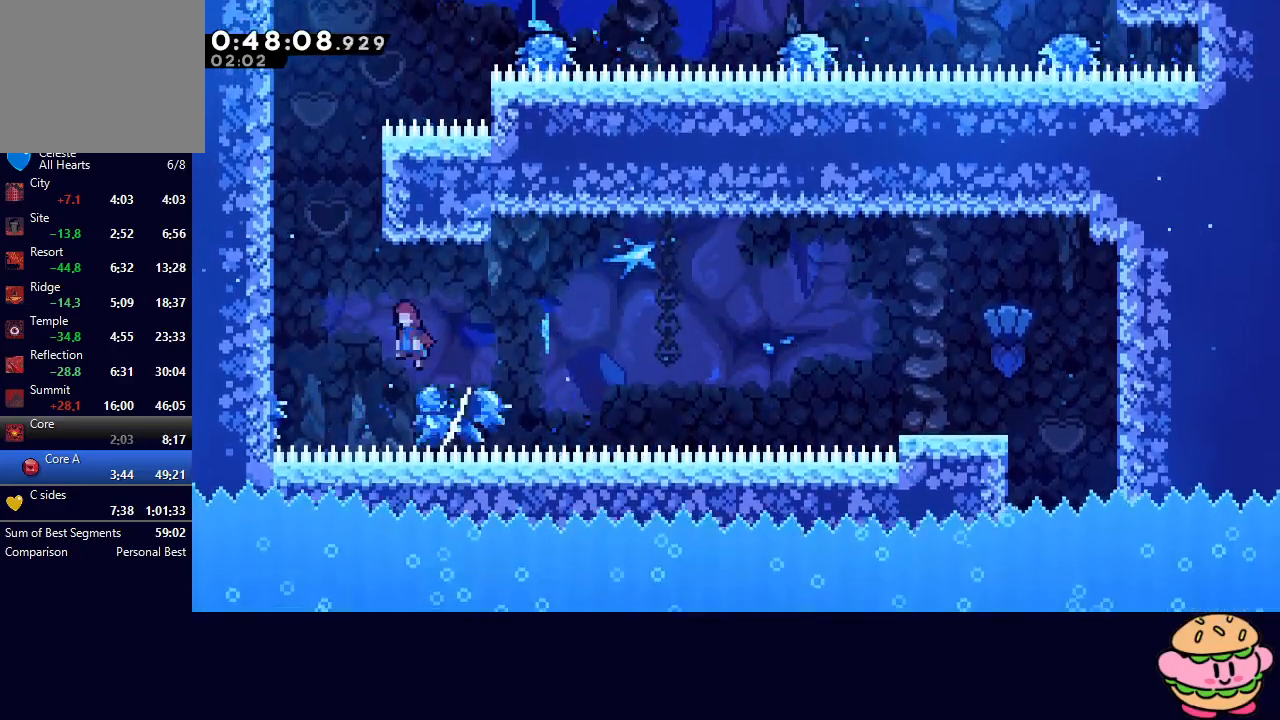
{"dt_ms": 500, "buttons": ["CIRCLE", "R1", "DPAD_LEFT"], "left_stick": "center", "right_stick": "center", "events": [[400, "L2", "down"], [500, "L2", "up"]]}
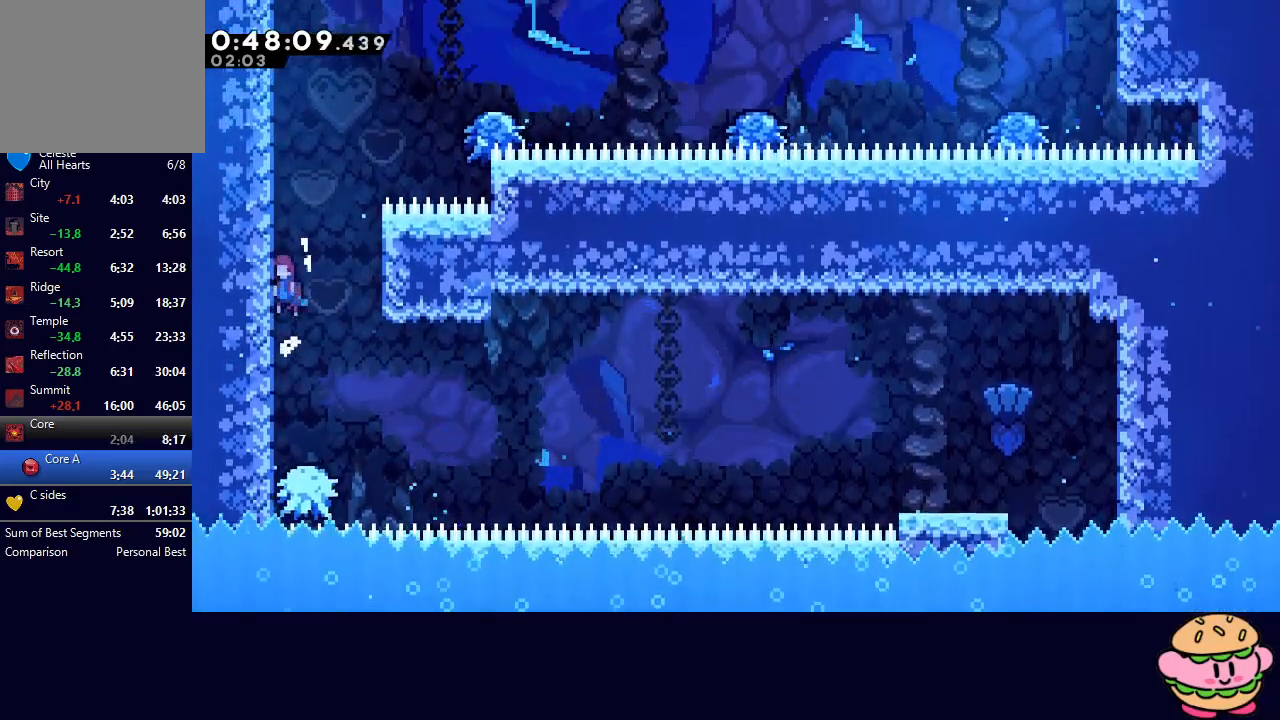
{"dt_ms": 500, "buttons": ["DPAD_RIGHT"], "left_stick": "center", "right_stick": "center", "events": [[67, "L2", "down"], [233, "CIRCLE", "up"], [267, "DPAD_LEFT", "up"], [283, "DPAD_RIGHT", "down"], [300, "CIRCLE", "down"], [467, "CIRCLE", "up"], [483, "L2", "up"], [483, "R1", "up"]]}
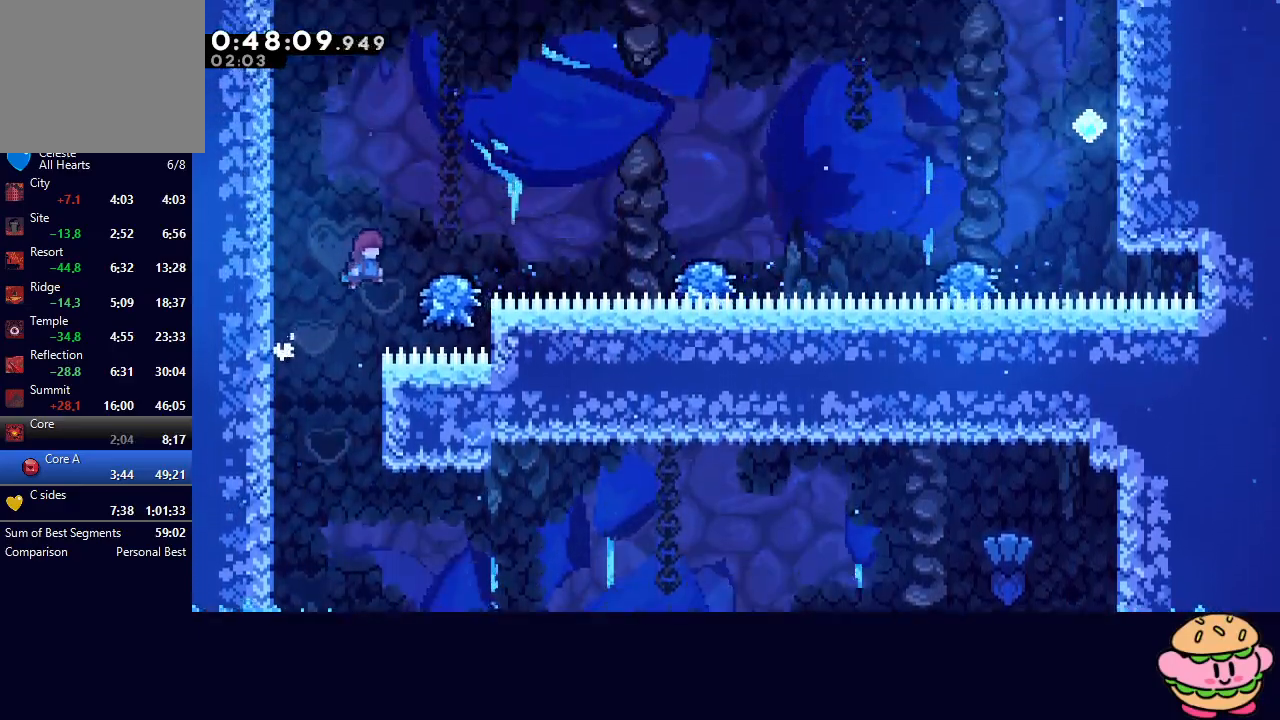
{"dt_ms": 500, "buttons": ["DPAD_RIGHT"], "left_stick": "center", "right_stick": "center", "events": [[217, "CIRCLE", "down"], [483, "CIRCLE", "up"]]}
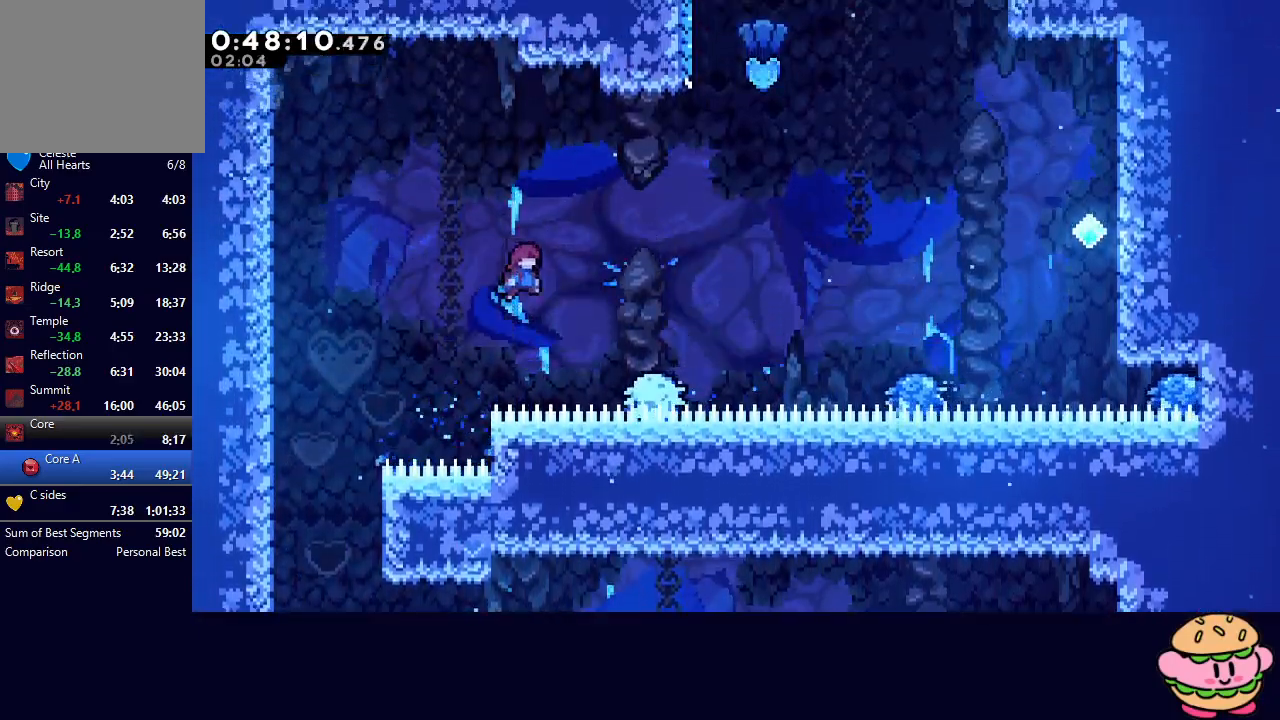
{"dt_ms": 500, "buttons": ["CIRCLE", "DPAD_RIGHT"], "left_stick": "center", "right_stick": "center", "events": [[200, "CIRCLE", "down"]]}
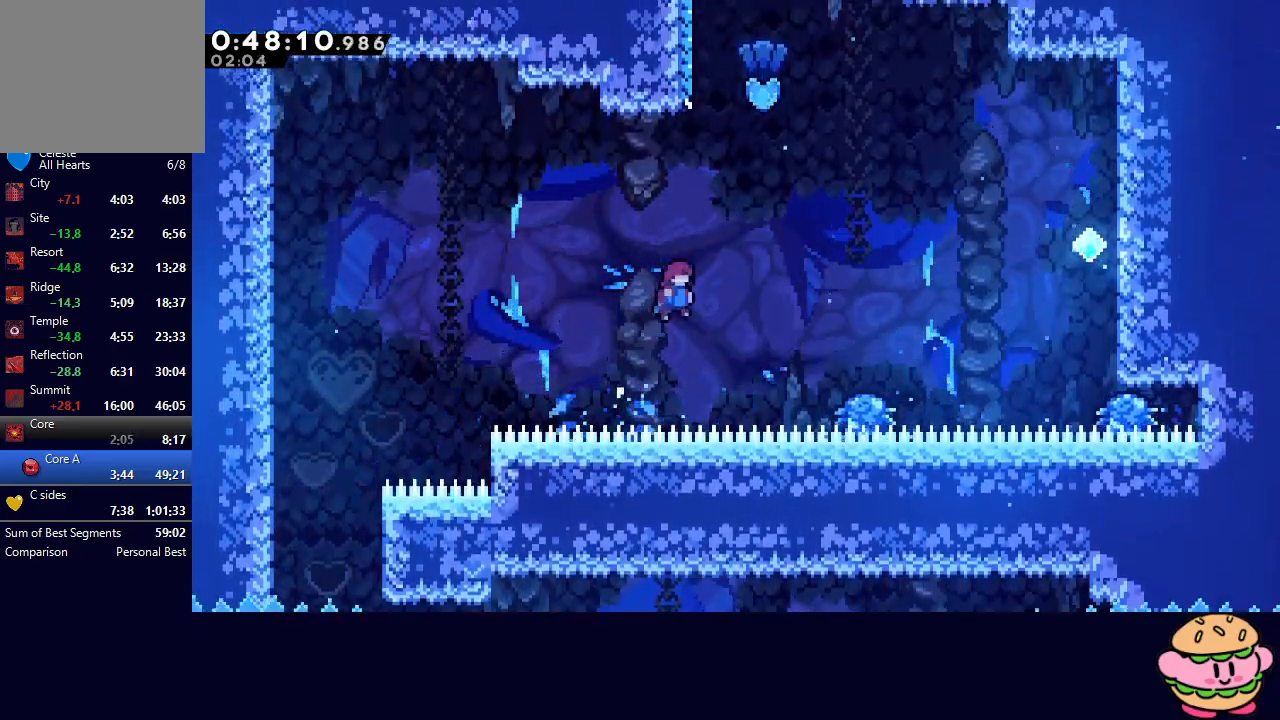
{"dt_ms": 500, "buttons": ["CIRCLE", "R1", "DPAD_UP", "DPAD_LEFT"], "left_stick": "center", "right_stick": "center", "events": [[200, "DPAD_RIGHT", "up"], [200, "DPAD_UP", "down"], [233, "CROSS", "down"], [333, "R1", "down"], [350, "CROSS", "up"], [417, "DPAD_LEFT", "down"]]}
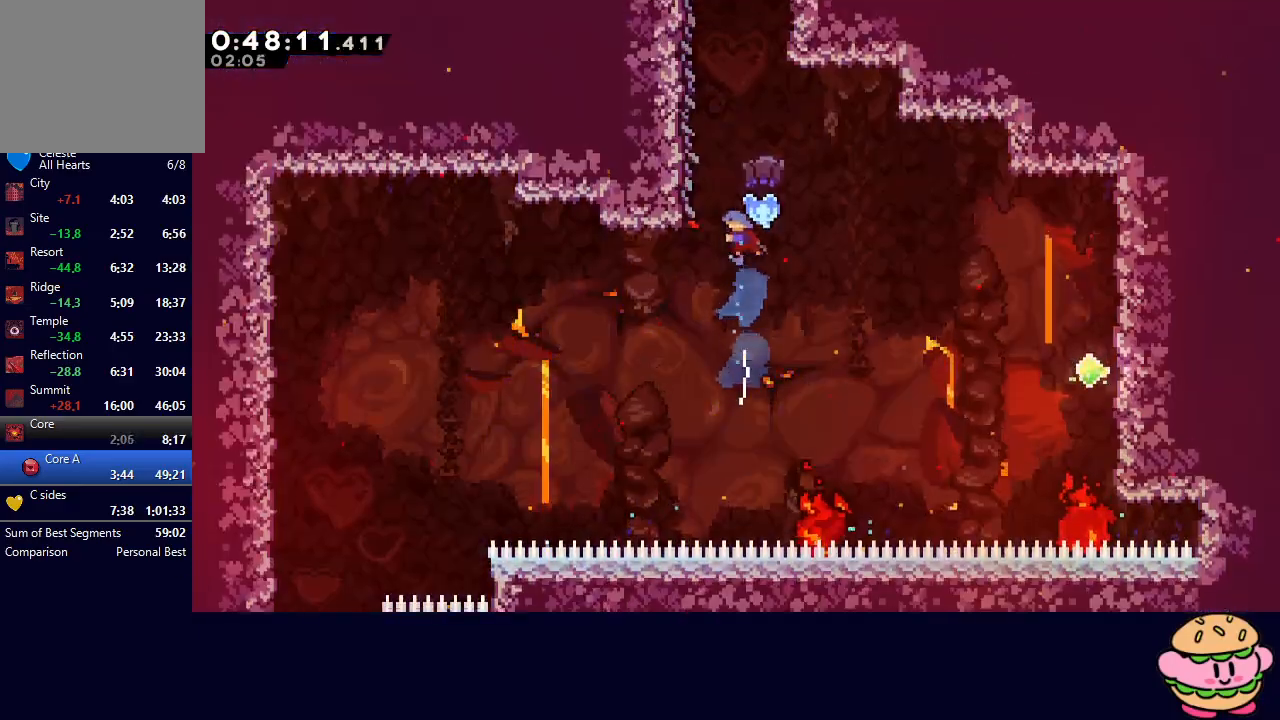
{"dt_ms": 1000, "buttons": ["R1", "DPAD_LEFT"], "left_stick": "center", "right_stick": "center"}
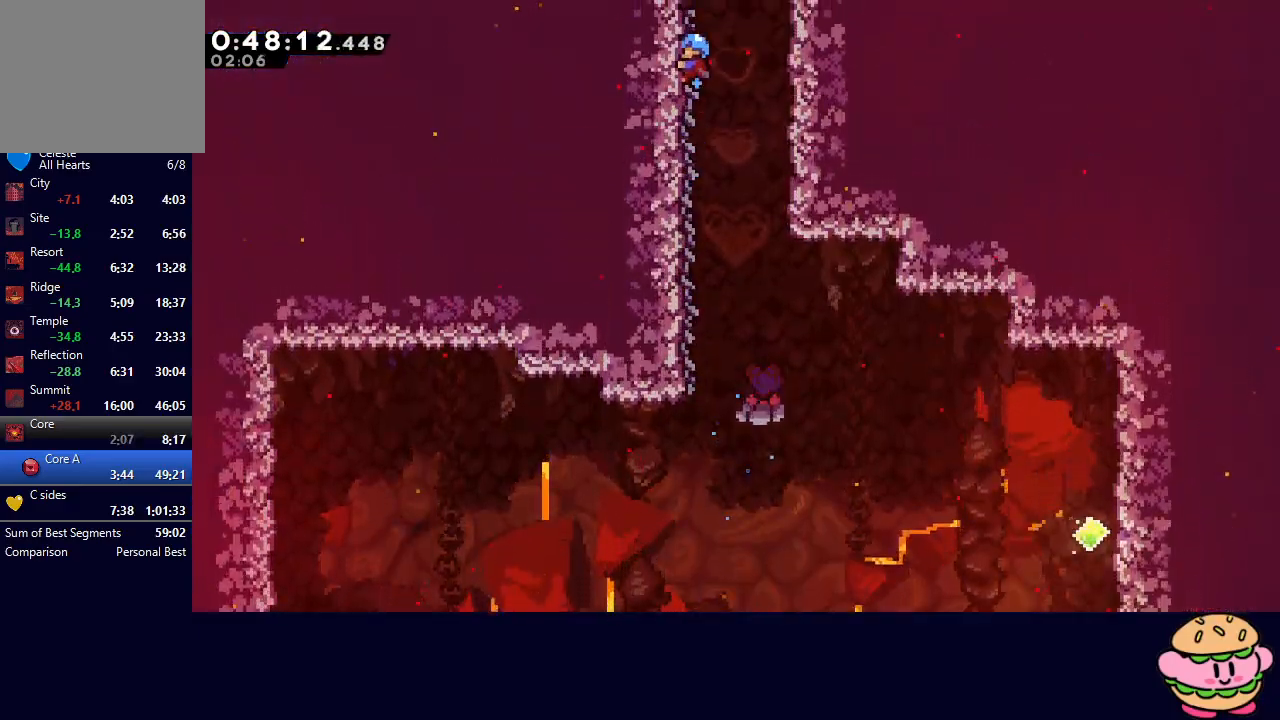
{"dt_ms": 500, "buttons": ["R1", "DPAD_LEFT"], "left_stick": "center", "right_stick": "center", "events": []}
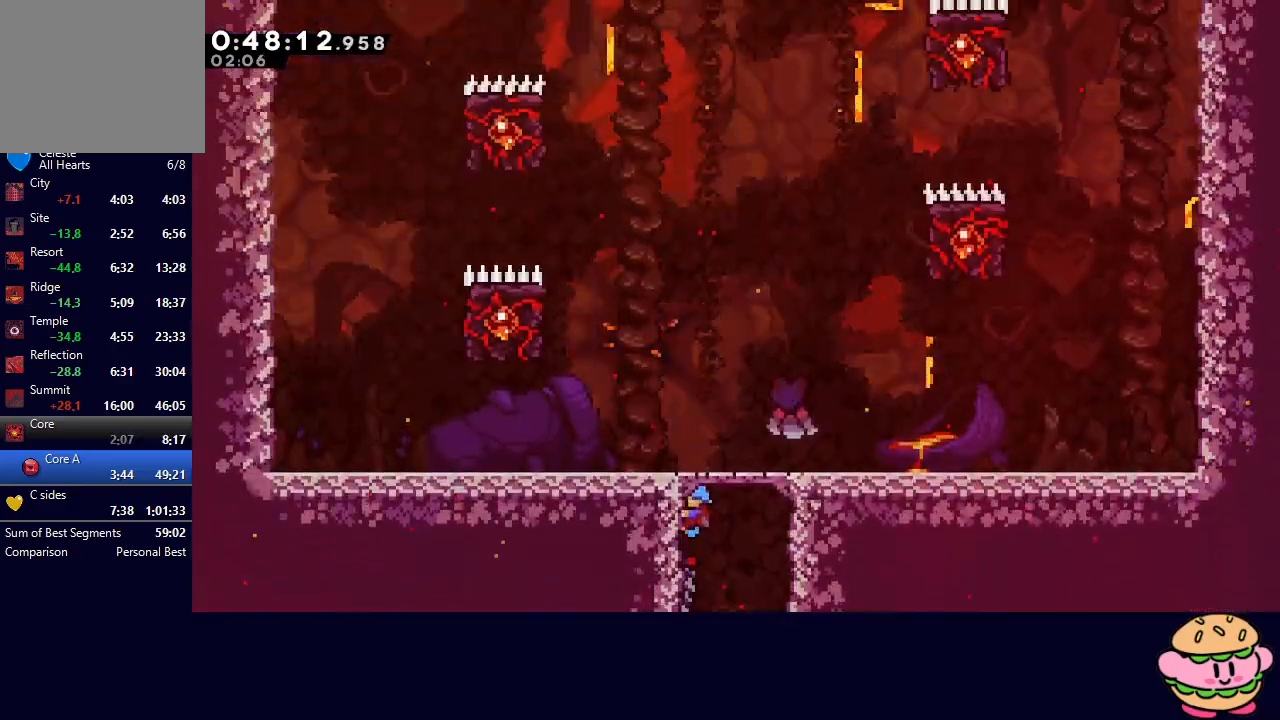
{"dt_ms": 500, "buttons": ["CIRCLE", "R1", "DPAD_LEFT"], "left_stick": "center", "right_stick": "center"}
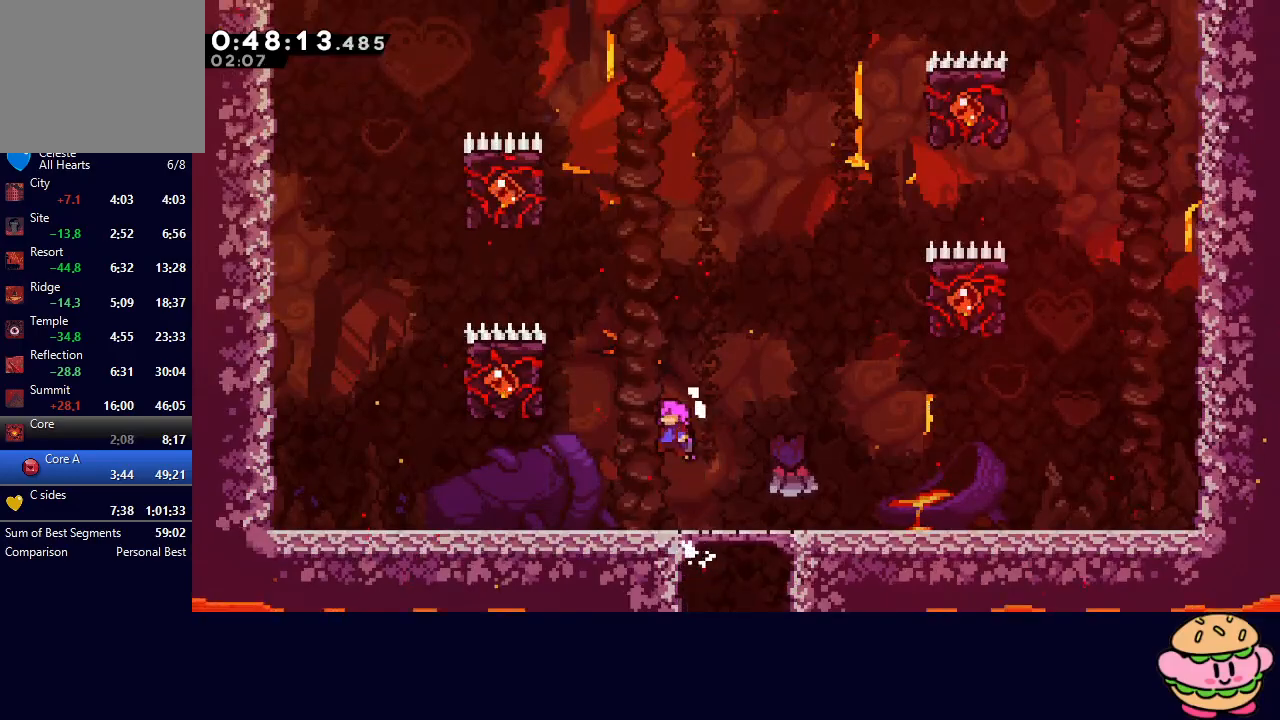
{"dt_ms": 500, "buttons": ["DPAD_UP"], "left_stick": "center", "right_stick": "center", "events": [[350, "L2", "down"], [367, "DPAD_LEFT", "up"], [417, "CIRCLE", "up"], [450, "R1", "up"], [467, "L2", "up"], [483, "DPAD_UP", "down"]]}
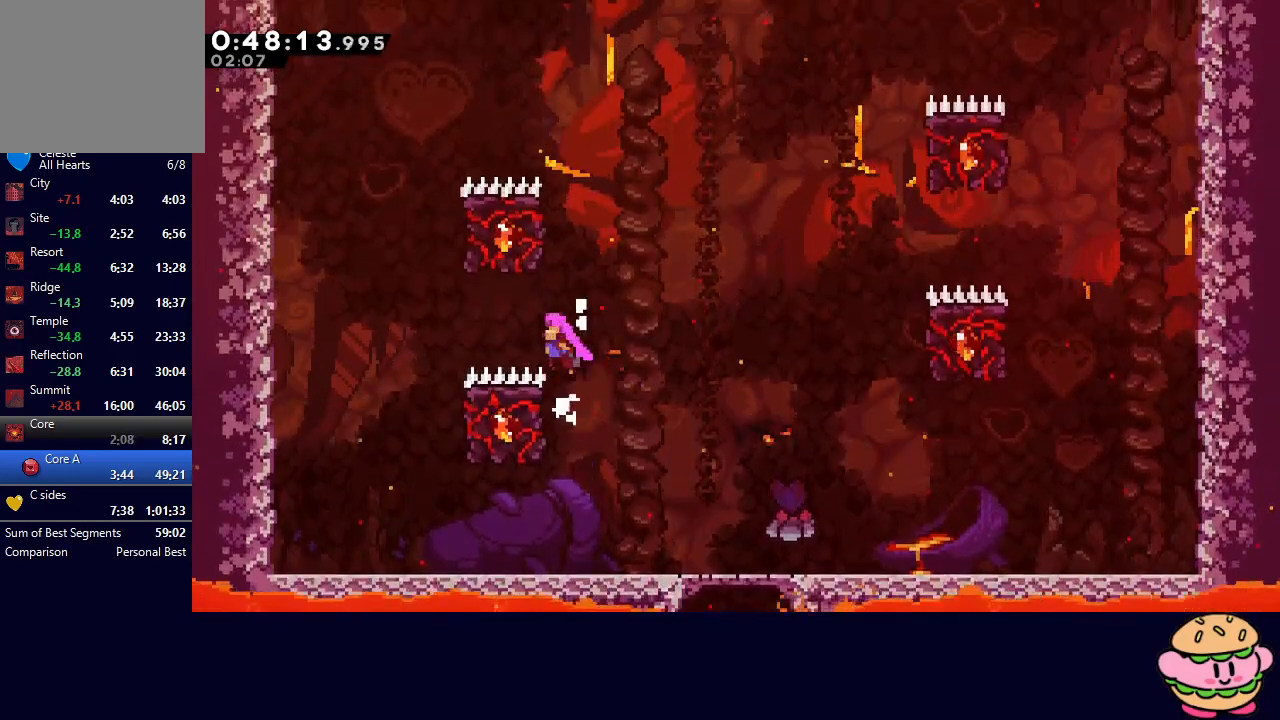
{"dt_ms": 500, "buttons": ["CIRCLE", "DPAD_RIGHT"], "left_stick": "center", "right_stick": "center", "events": [[17, "CROSS", "down"], [167, "CROSS", "up"], [183, "DPAD_UP", "up"], [283, "CIRCLE", "down"], [350, "DPAD_RIGHT", "down"]]}
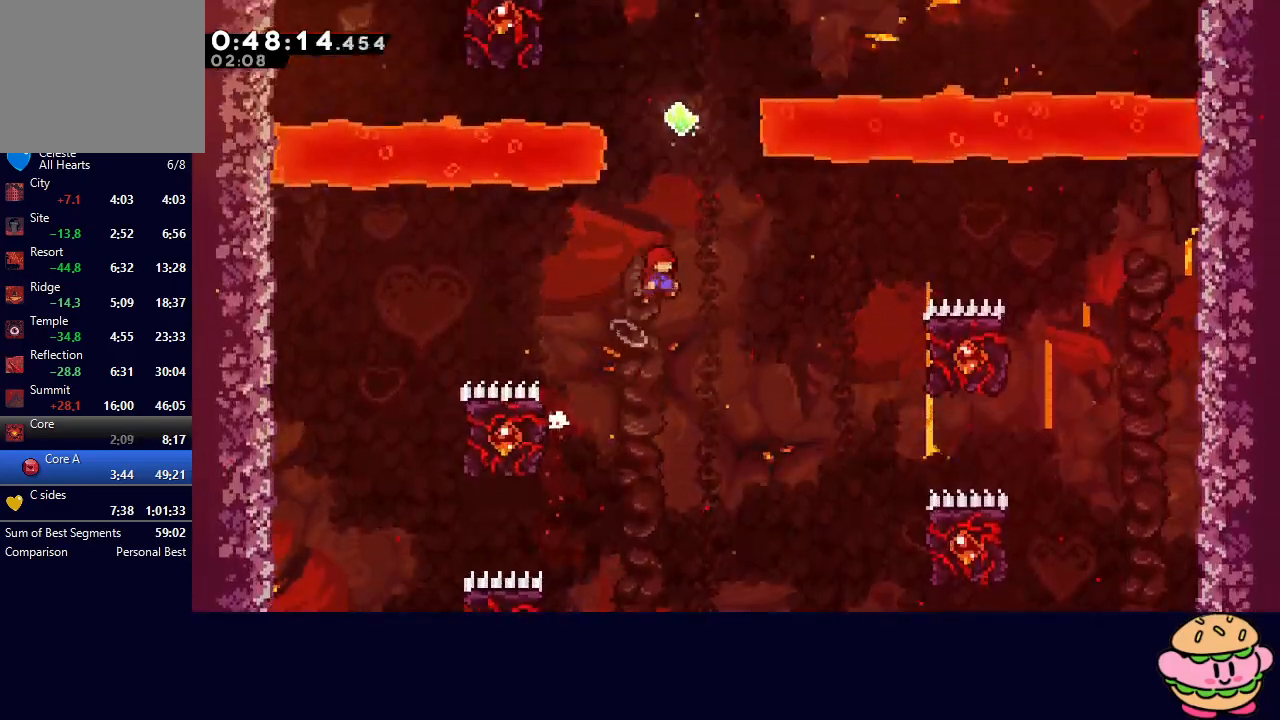
{"dt_ms": 500, "buttons": ["CROSS", "DPAD_UP", "DPAD_LEFT"], "left_stick": "center", "right_stick": "center", "events": [[33, "DPAD_RIGHT", "up"], [33, "DPAD_UP", "down"], [133, "CROSS", "down"], [233, "CROSS", "up"], [267, "CIRCLE", "up"], [350, "DPAD_LEFT", "down"], [417, "CROSS", "down"]]}
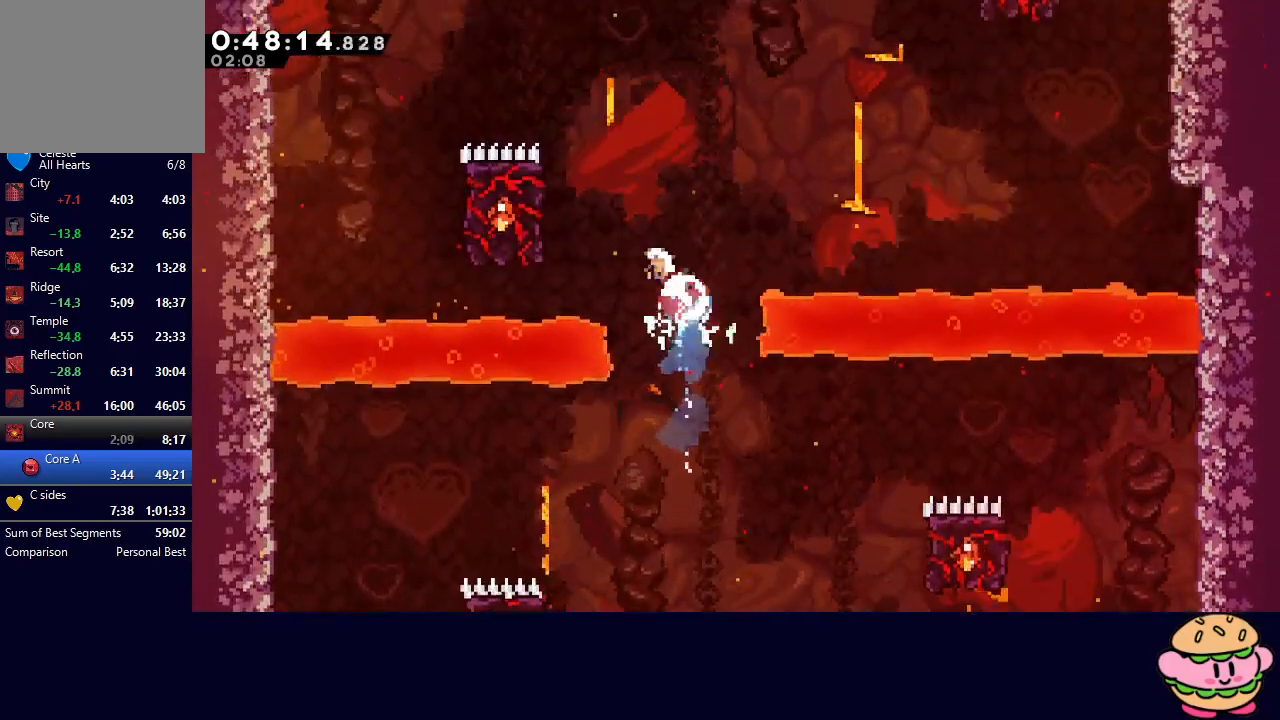
{"dt_ms": 500, "buttons": ["R1", "DPAD_UP"], "left_stick": "center", "right_stick": "center", "events": [[33, "R1", "down"], [67, "CROSS", "up"], [450, "DPAD_LEFT", "up"]]}
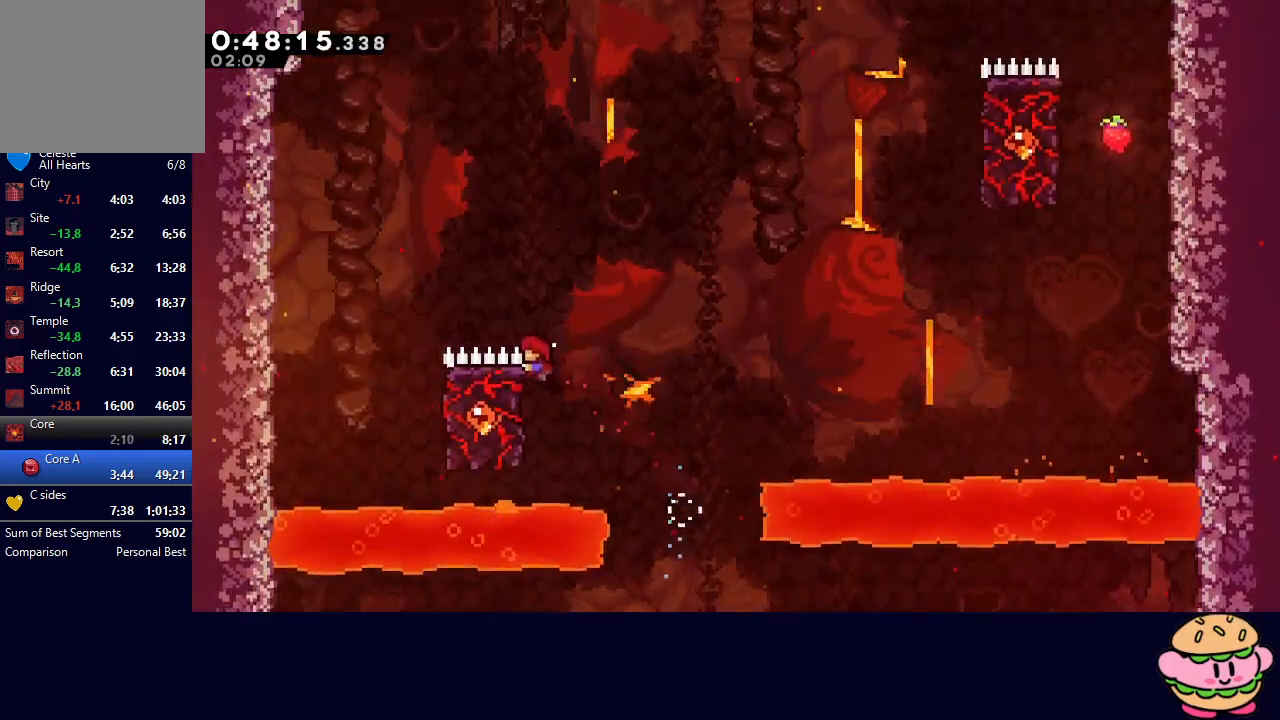
{"dt_ms": 500, "buttons": ["CIRCLE", "R1", "DPAD_UP"], "left_stick": "center", "right_stick": "center", "events": [[267, "CIRCLE", "down"]]}
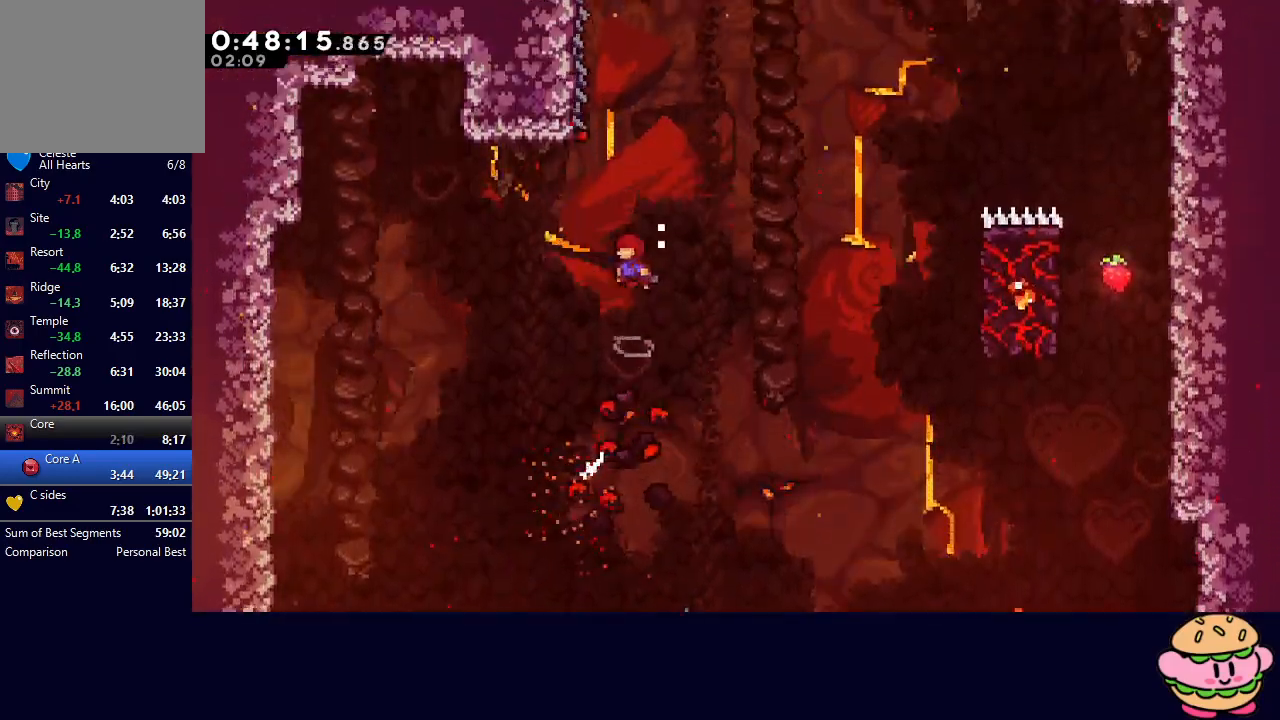
{"dt_ms": 500, "buttons": ["CIRCLE", "R1", "DPAD_LEFT"], "left_stick": "center", "right_stick": "center", "events": [[133, "CROSS", "down"], [233, "CROSS", "up"], [250, "DPAD_UP", "up"], [317, "DPAD_LEFT", "down"]]}
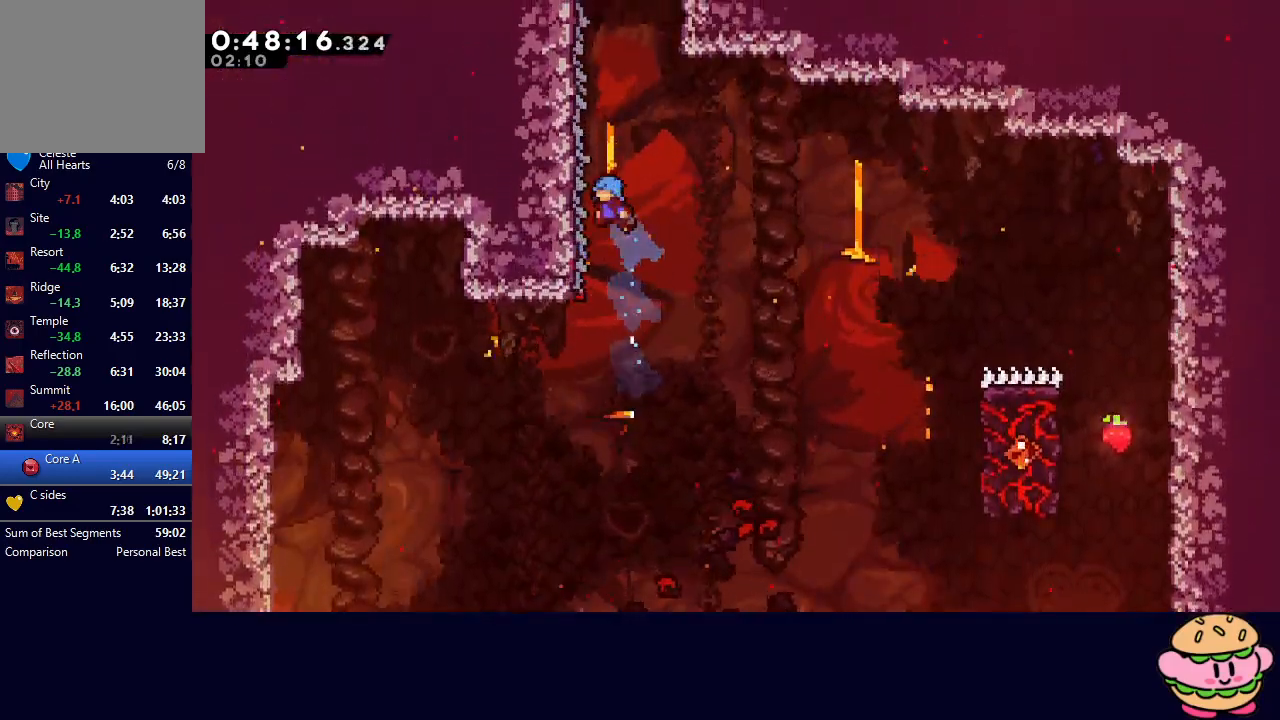
{"dt_ms": 500, "buttons": ["R1", "R2"], "left_stick": "center", "right_stick": "center", "events": [[267, "CIRCLE", "up"], [333, "DPAD_LEFT", "up"], [500, "R2", "down"]]}